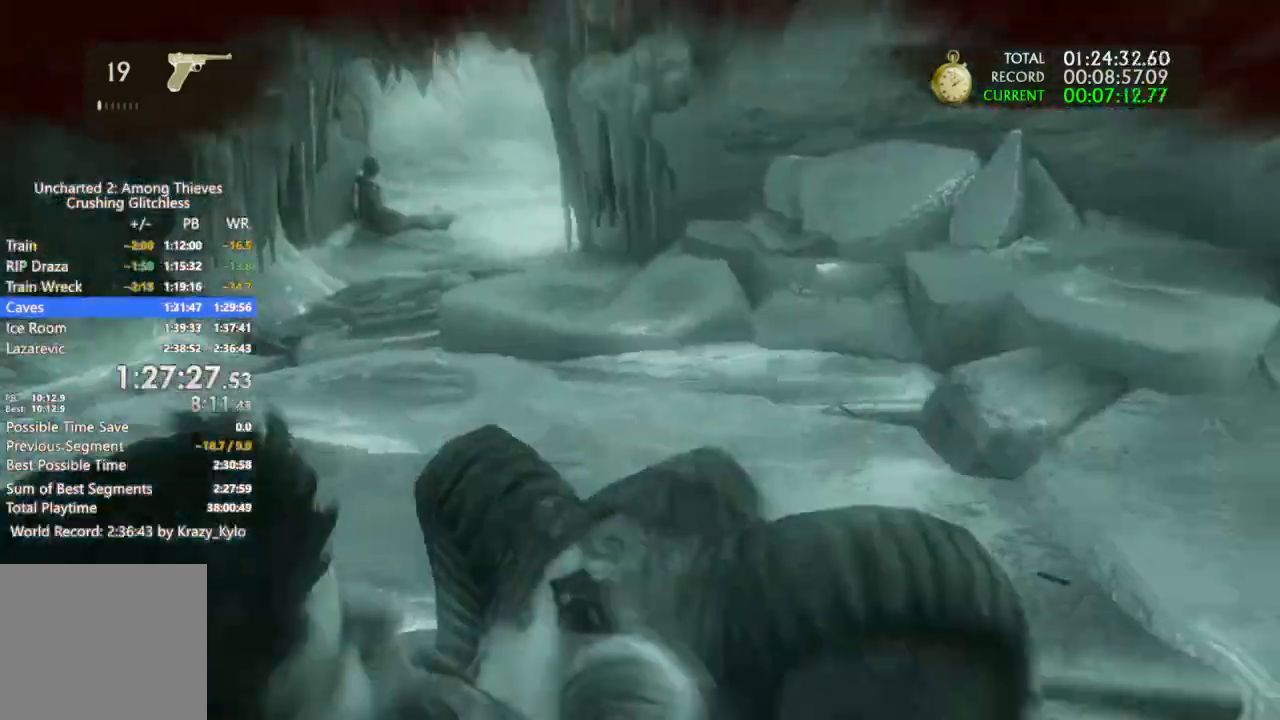
Gameplay with a controller (PlayStation layout); each line is a JSON object with the inputs held at the frame after it (dt_ms = milliseconds from this image to that frame). "events" lists button and stick changes between this image and that frame as [ms after this image, input, new state], when the widget could be followed in between. Not read: HOME L3 SQUARE.
{"dt_ms": 500, "buttons": ["R1"], "left_stick": "center", "right_stick": "down-left"}
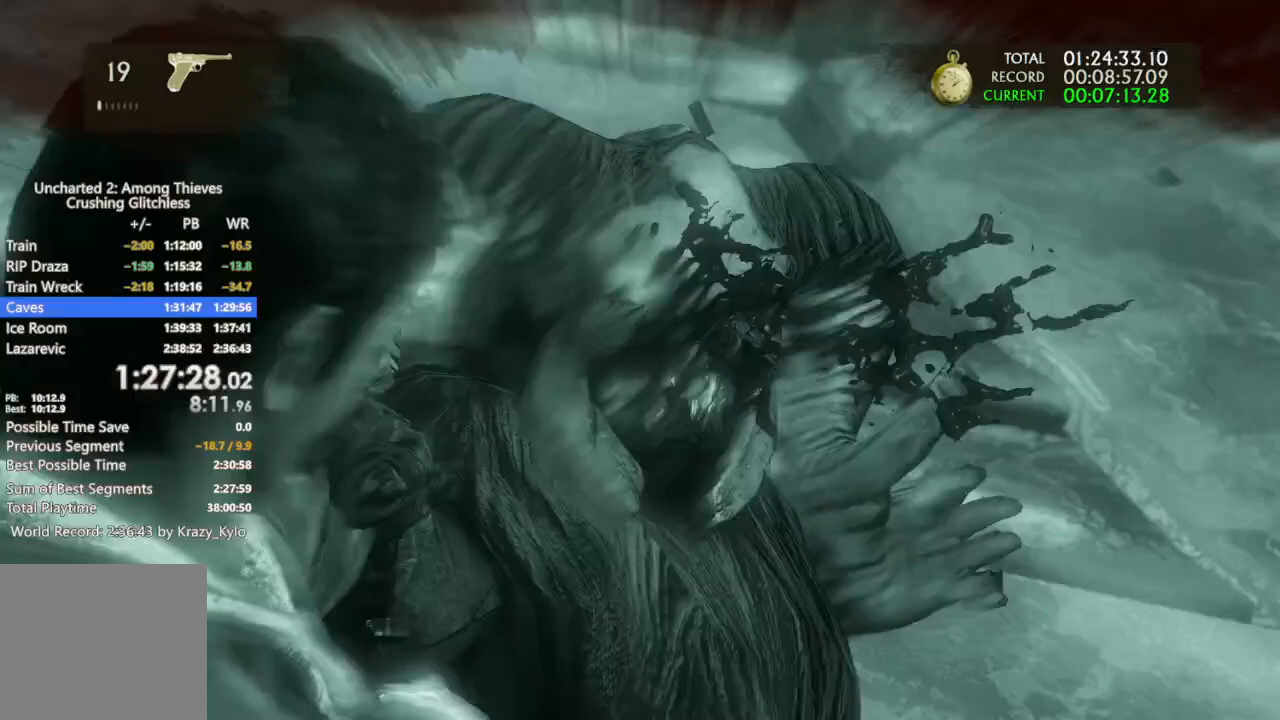
{"dt_ms": 500, "buttons": [], "left_stick": "down", "right_stick": "center", "events": [[33, "R1", "up"], [100, "R1", "down"], [100, "right_stick", "center"], [200, "R1", "up"], [300, "R1", "down"], [467, "R1", "up"], [500, "left_stick", "down"]]}
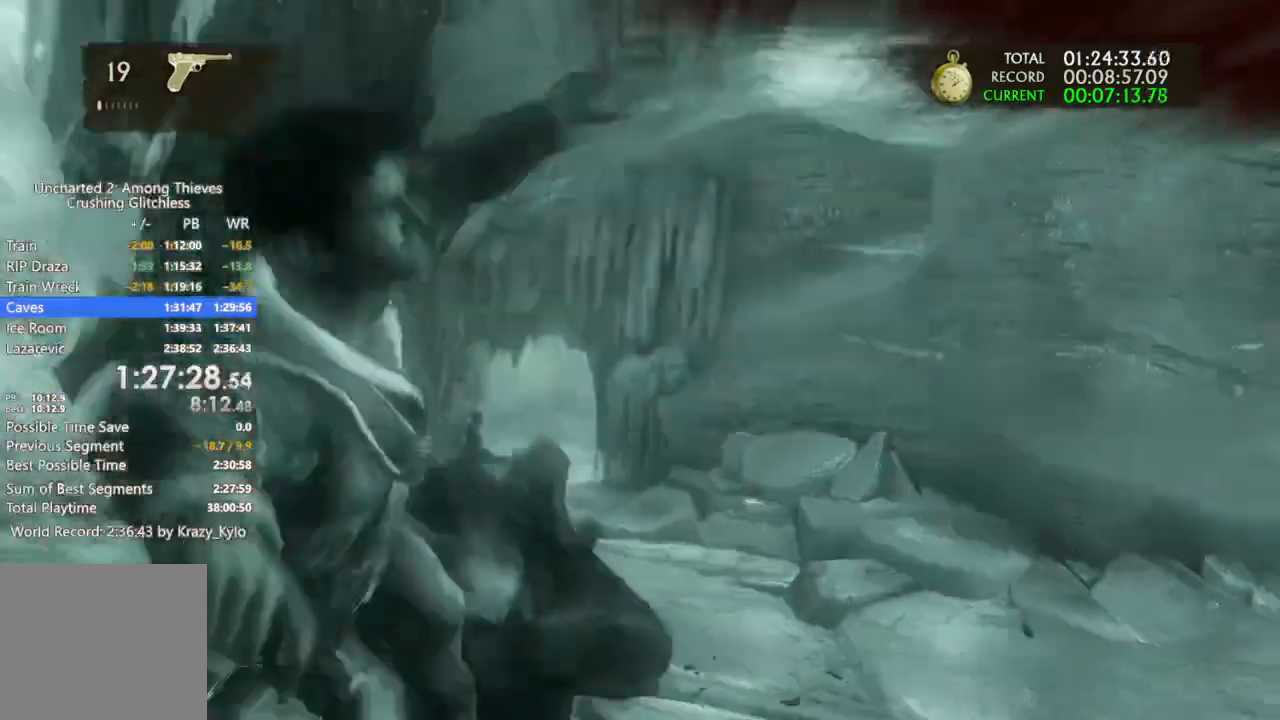
{"dt_ms": 500, "buttons": [], "left_stick": "down-right", "right_stick": "center", "events": [[100, "left_stick", "down-right"], [133, "right_stick", "down-left"], [433, "right_stick", "center"]]}
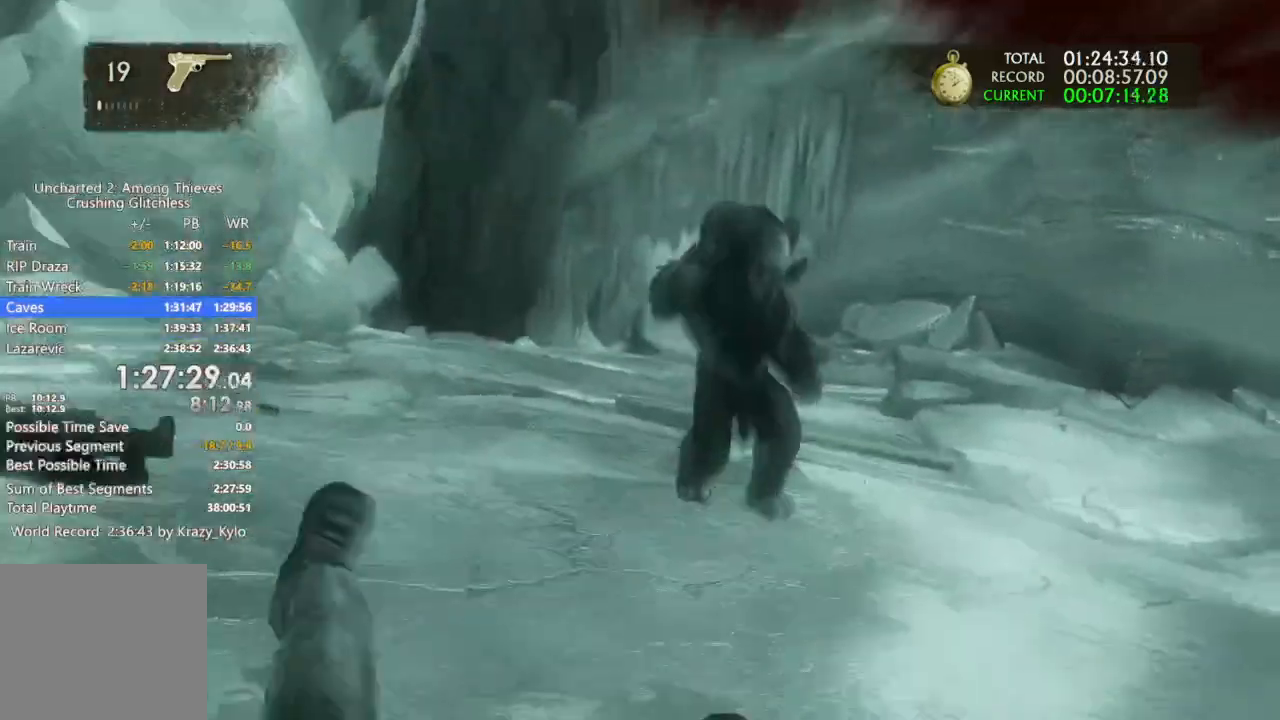
{"dt_ms": 500, "buttons": [], "left_stick": "down-right", "right_stick": "center", "events": [[200, "right_stick", "down"], [267, "right_stick", "center"]]}
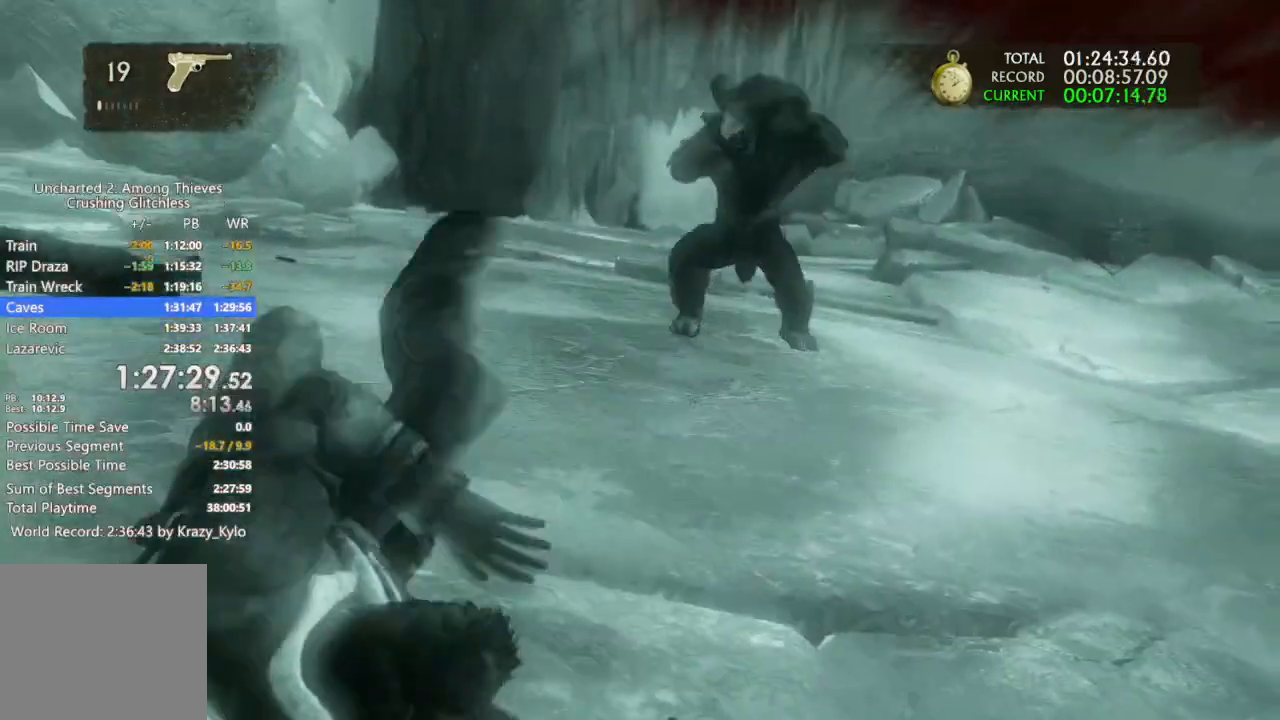
{"dt_ms": 500, "buttons": ["R1"], "left_stick": "down-right", "right_stick": "down-left", "events": [[300, "R1", "down"], [400, "R1", "up"], [433, "right_stick", "down"], [500, "R1", "down"], [500, "right_stick", "down-left"]]}
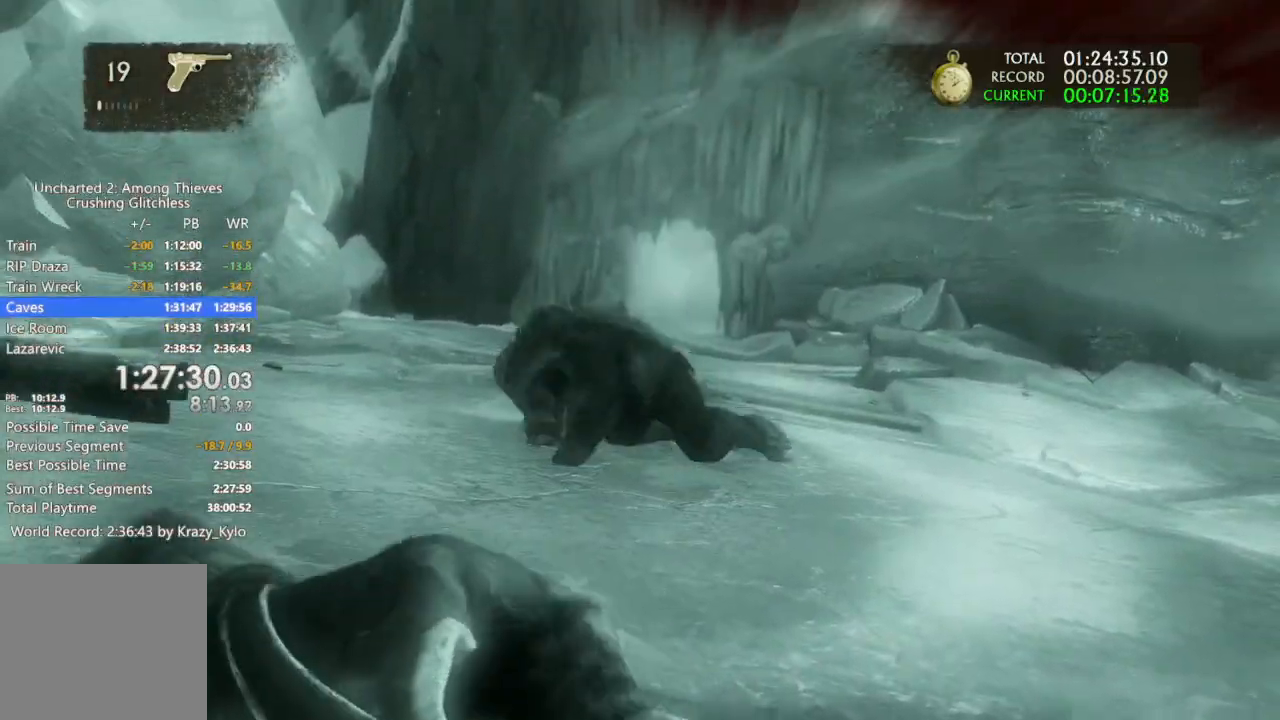
{"dt_ms": 500, "buttons": ["R1"], "left_stick": "down-right", "right_stick": "center", "events": [[133, "R1", "up"], [233, "R1", "down"], [367, "R1", "up"], [467, "R1", "down"], [500, "right_stick", "center"]]}
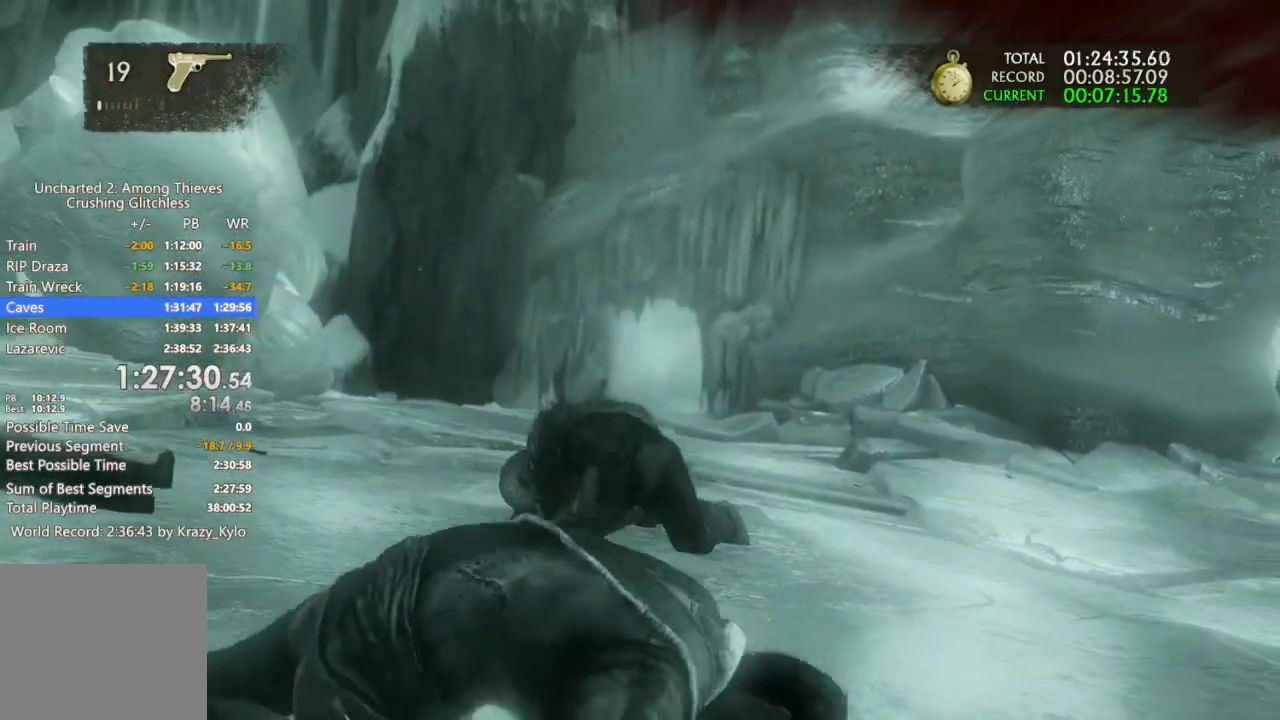
{"dt_ms": 500, "buttons": ["R1"], "left_stick": "down-right", "right_stick": "center", "events": [[100, "R1", "up"], [200, "R1", "down"], [200, "right_stick", "down-left"], [333, "R1", "up"], [433, "R1", "down"], [500, "right_stick", "center"]]}
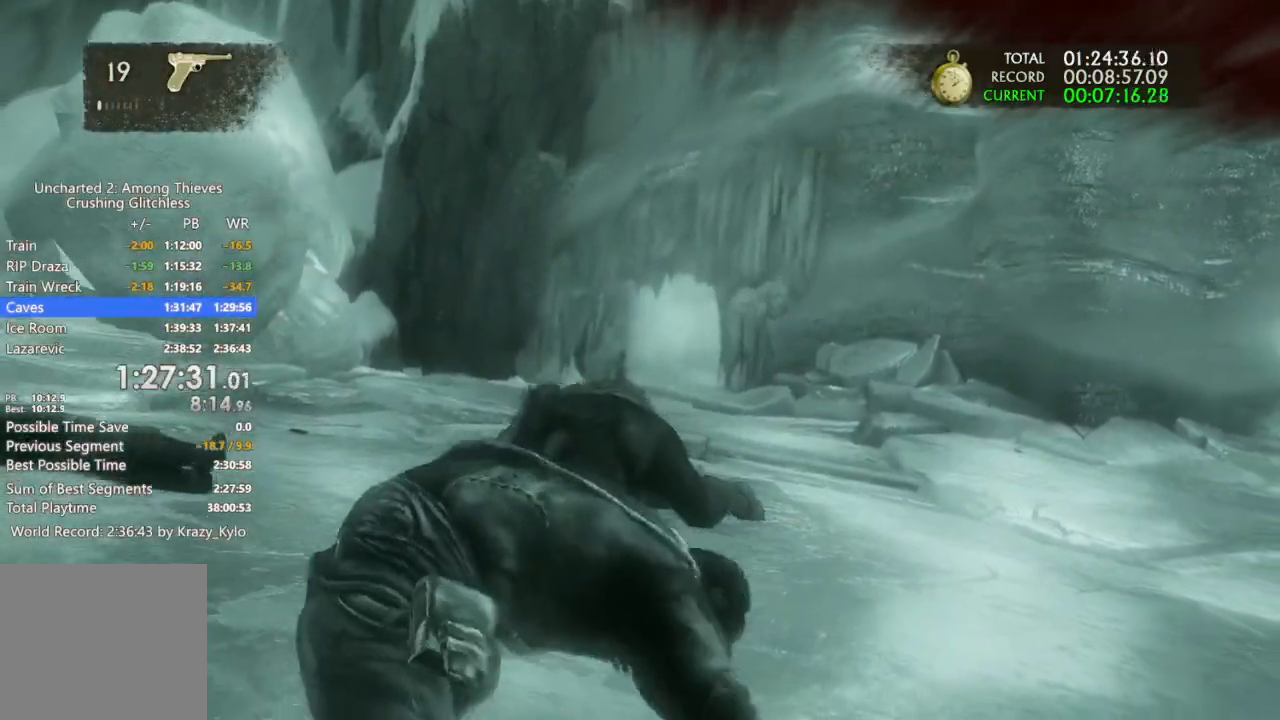
{"dt_ms": 1000, "buttons": ["R1"], "left_stick": "down-right", "right_stick": "down-left", "events": [[33, "R1", "up"], [33, "left_stick", "down"], [133, "R1", "down"], [133, "right_stick", "down-left"], [233, "R1", "up"], [367, "R1", "down"], [467, "R1", "up"], [567, "R1", "down"], [700, "R1", "up"], [800, "R1", "down"], [900, "R1", "up"], [933, "left_stick", "down-right"], [1000, "R1", "down"]]}
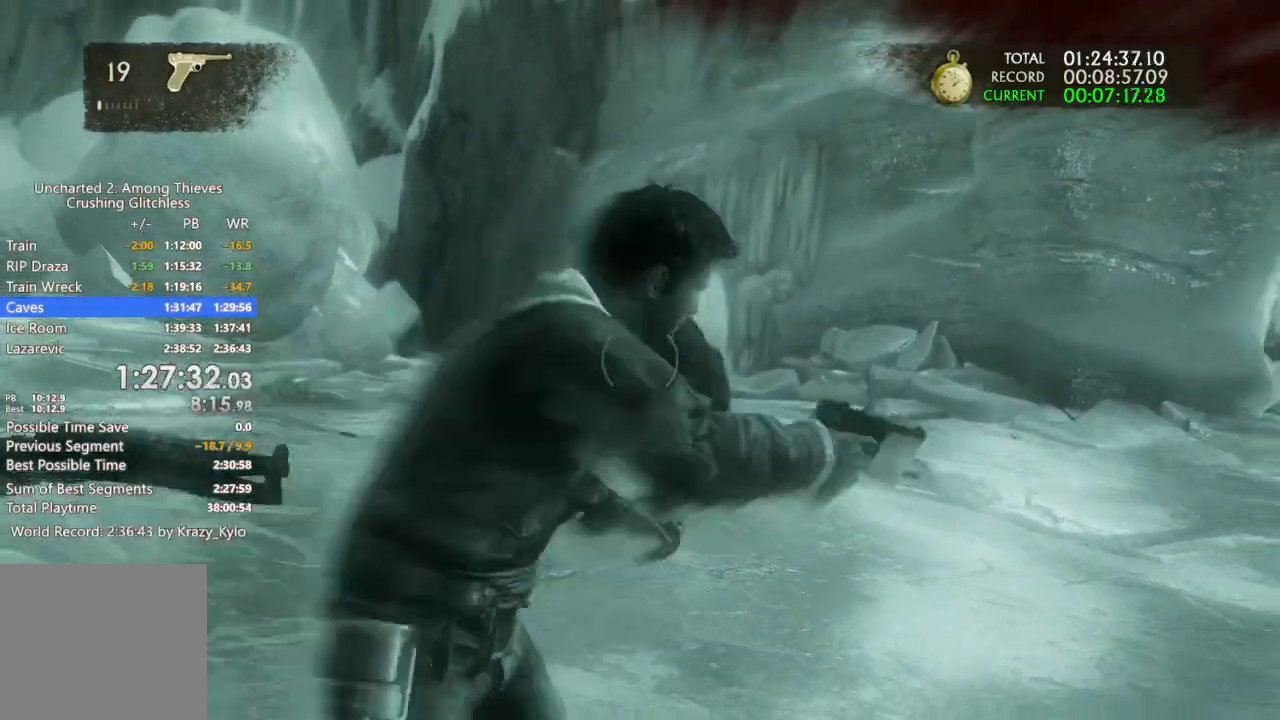
{"dt_ms": 1000, "buttons": [], "left_stick": "up-right", "right_stick": "center"}
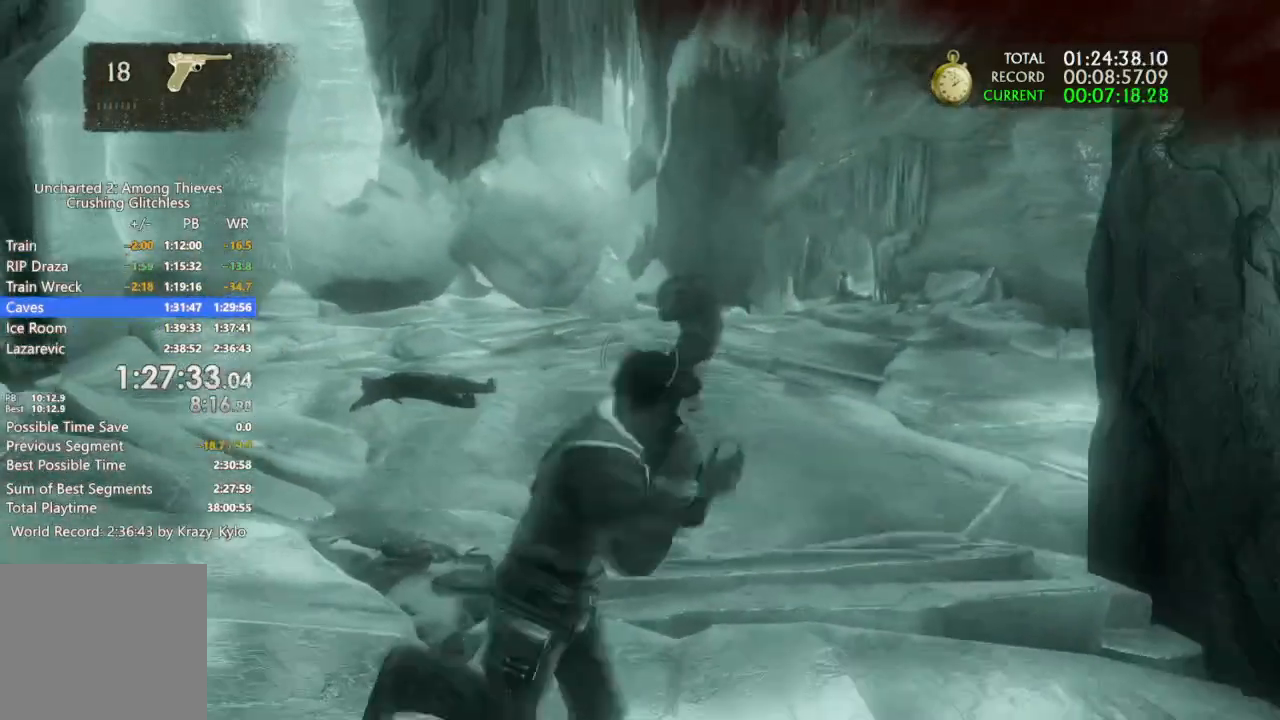
{"dt_ms": 500, "buttons": ["R1"], "left_stick": "down", "right_stick": "center", "events": [[67, "R1", "down"], [133, "left_stick", "up"], [233, "R1", "up"], [267, "left_stick", "down-left"], [267, "right_stick", "up-right"], [300, "R1", "down"], [367, "left_stick", "down"], [433, "R1", "up"], [467, "right_stick", "center"], [500, "R1", "down"]]}
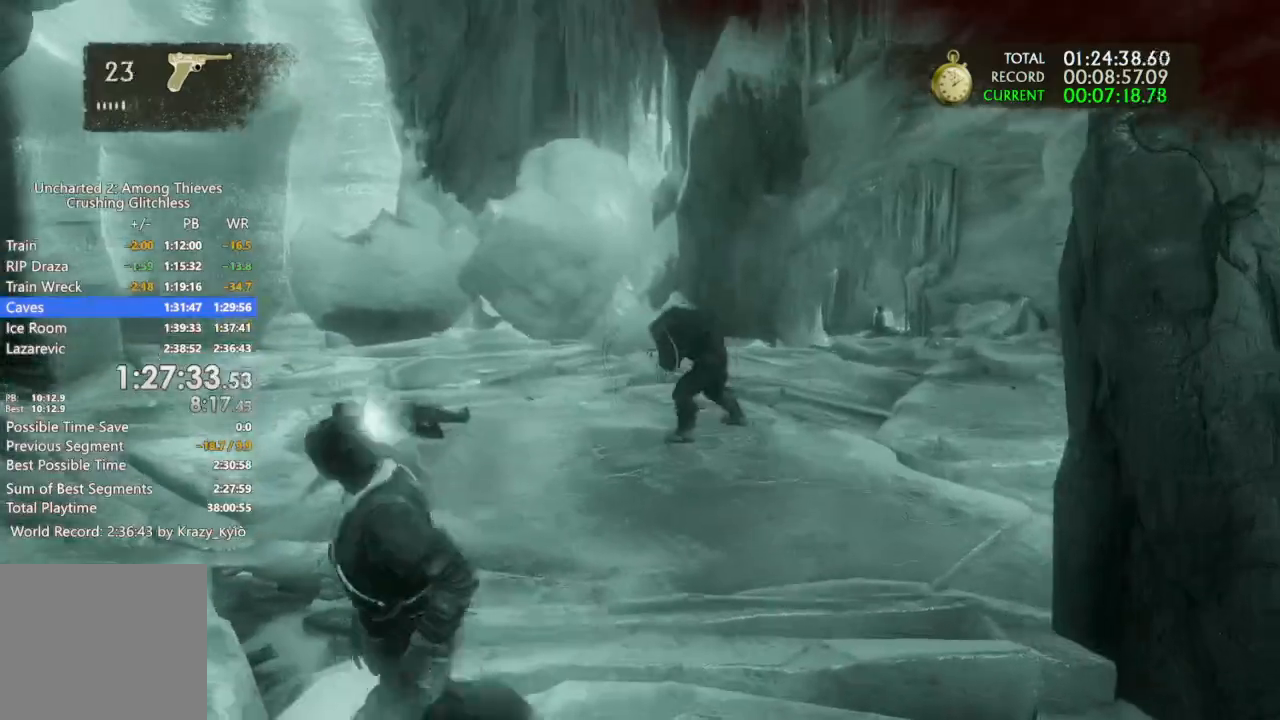
{"dt_ms": 1000, "buttons": [], "left_stick": "up-left", "right_stick": "center"}
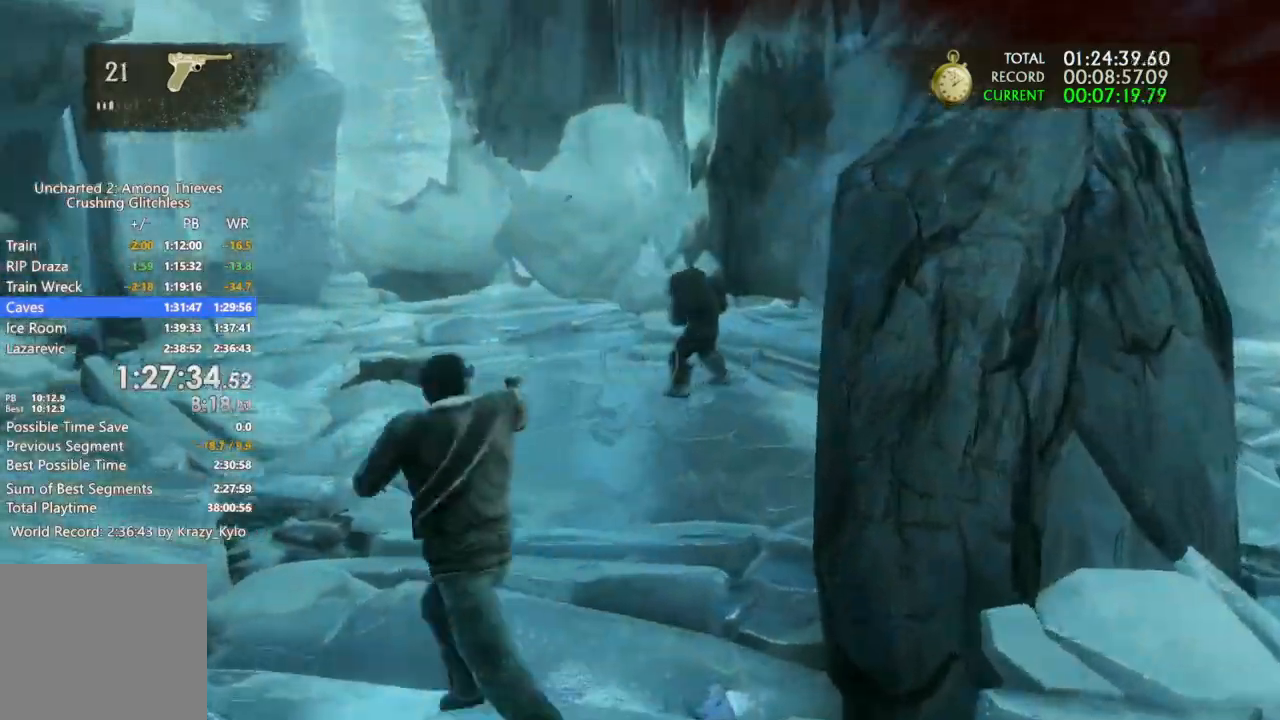
{"dt_ms": 1000, "buttons": ["R1"], "left_stick": "left", "right_stick": "right"}
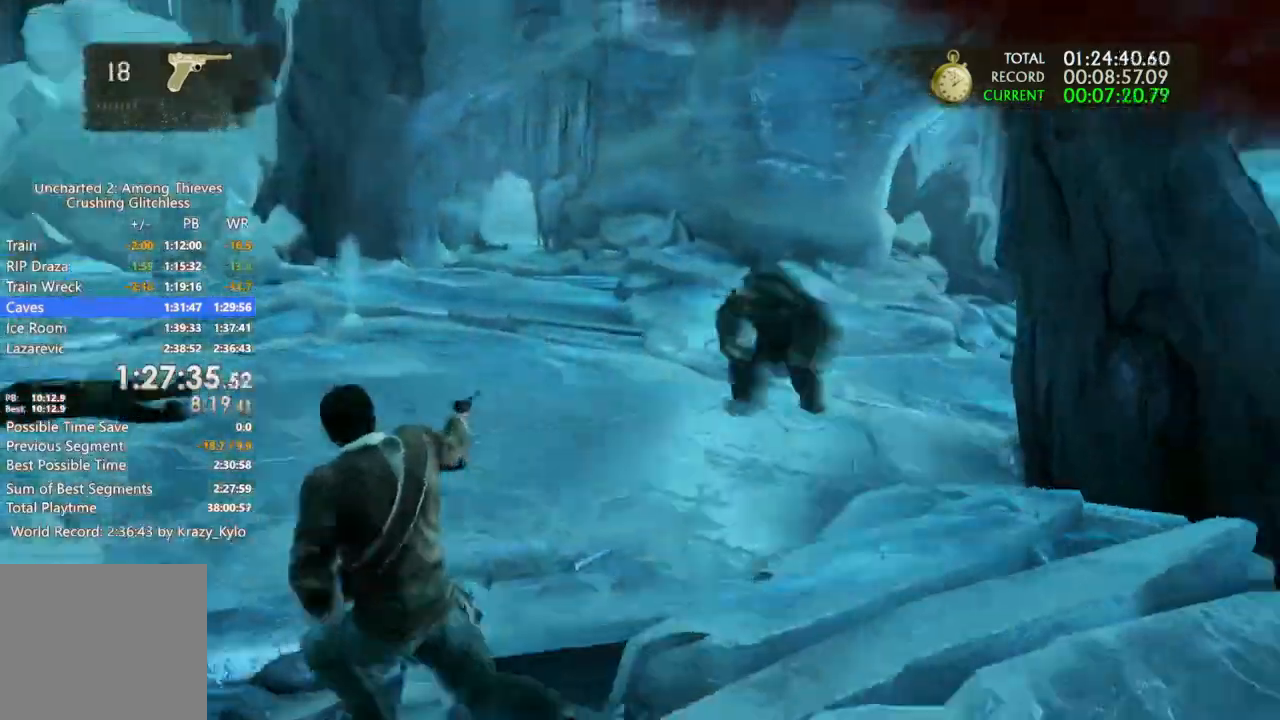
{"dt_ms": 1000, "buttons": [], "left_stick": "left", "right_stick": "right"}
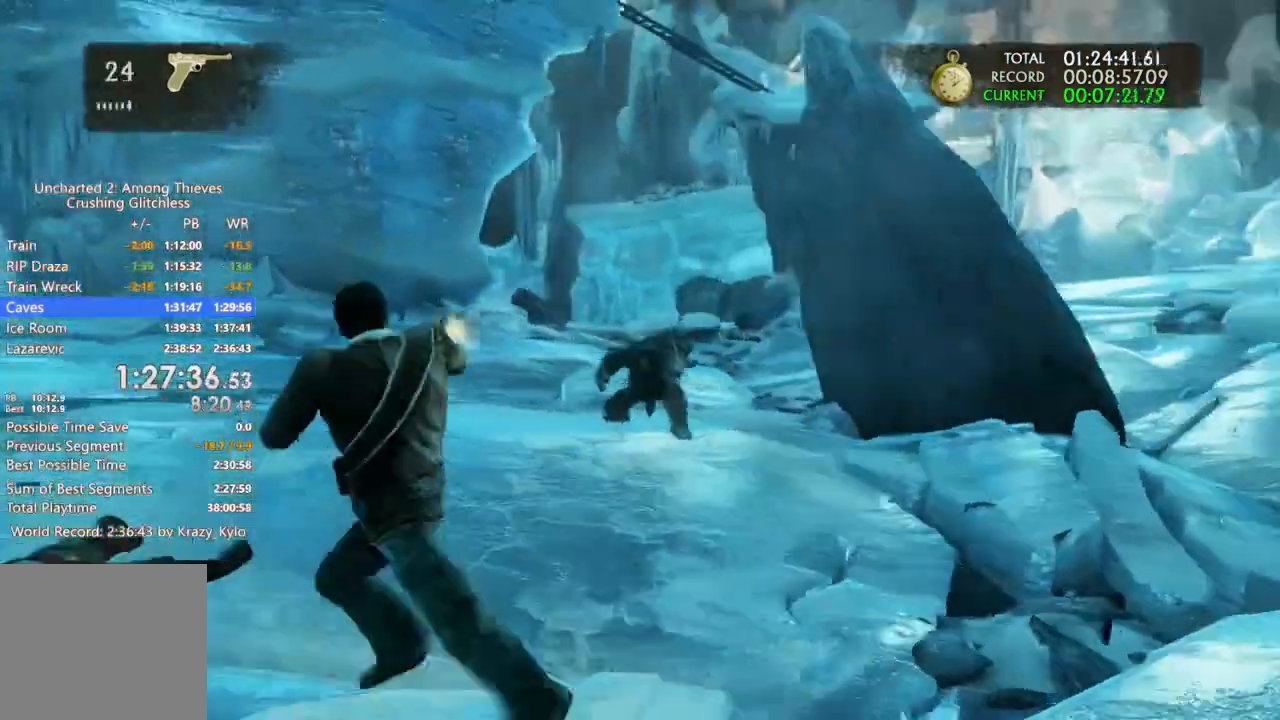
{"dt_ms": 1000, "buttons": ["R1"], "left_stick": "up-left", "right_stick": "center"}